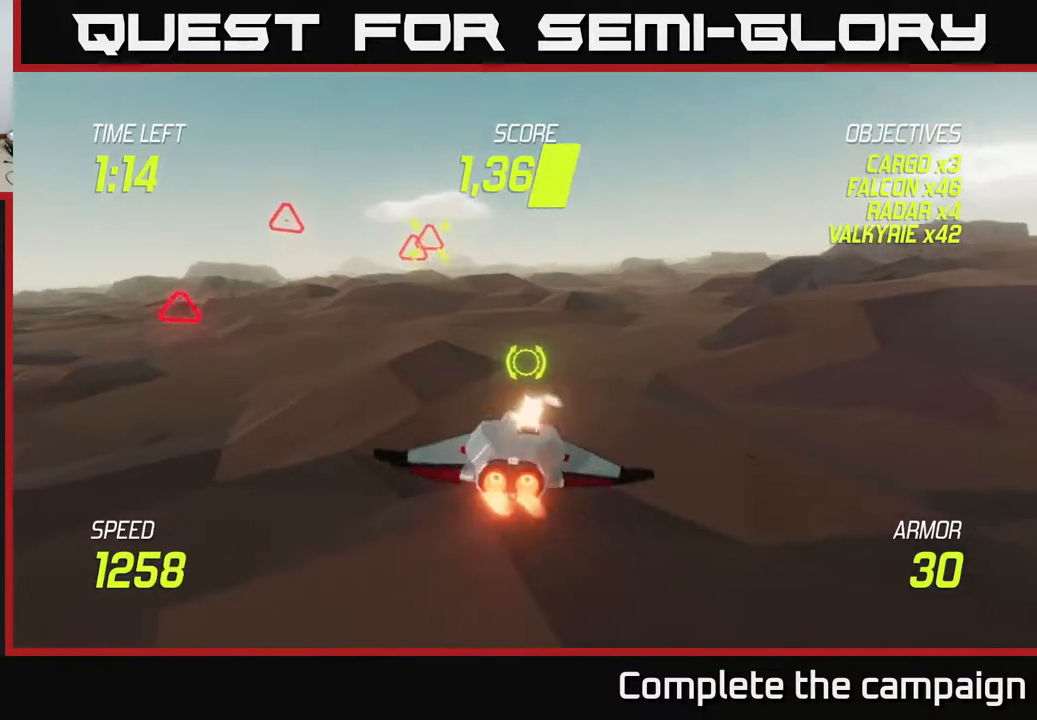
Gameplay with a controller (Xbox layout); each line is a JSON object with the inputs held at the frame after it. "events" lists button and stick changes between this image and that frame as [ms after this image, input, new state], when the widget could be followed in between. Not read: L3 R3.
{"buttons": [], "left_stick": "up-left", "right_stick": "center", "events": [[33, "L2", "up"], [83, "R2", "up"]]}
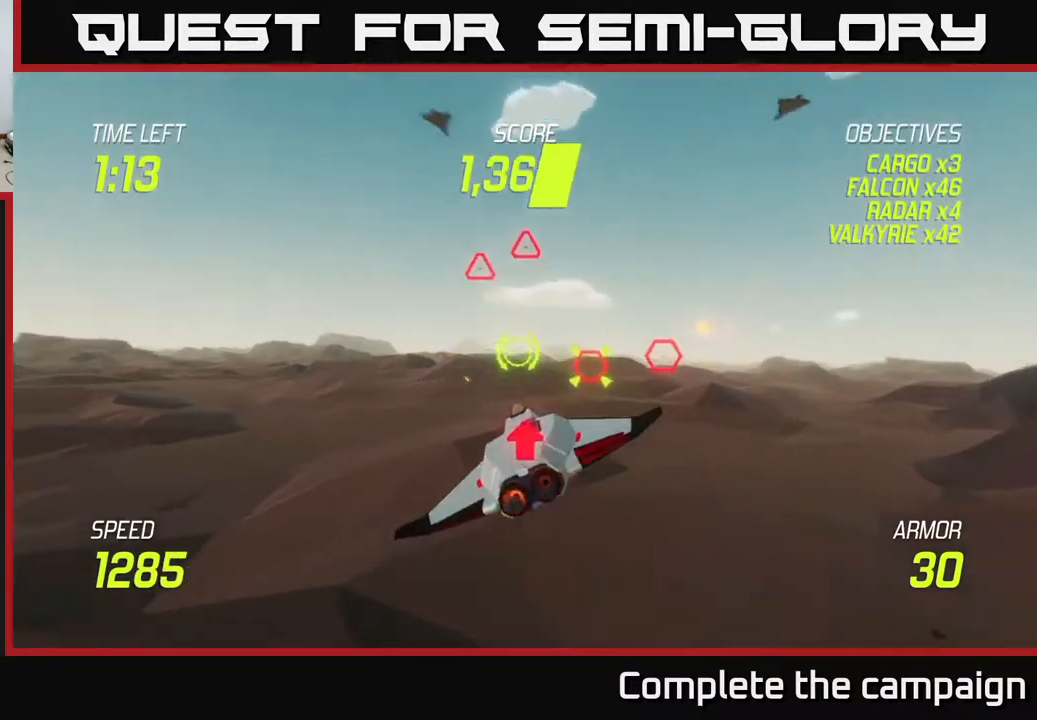
{"buttons": ["L2"], "left_stick": "down", "right_stick": "center", "events": [[300, "R2", "down"], [433, "L2", "down"], [433, "R2", "up"], [467, "left_stick", "down"]]}
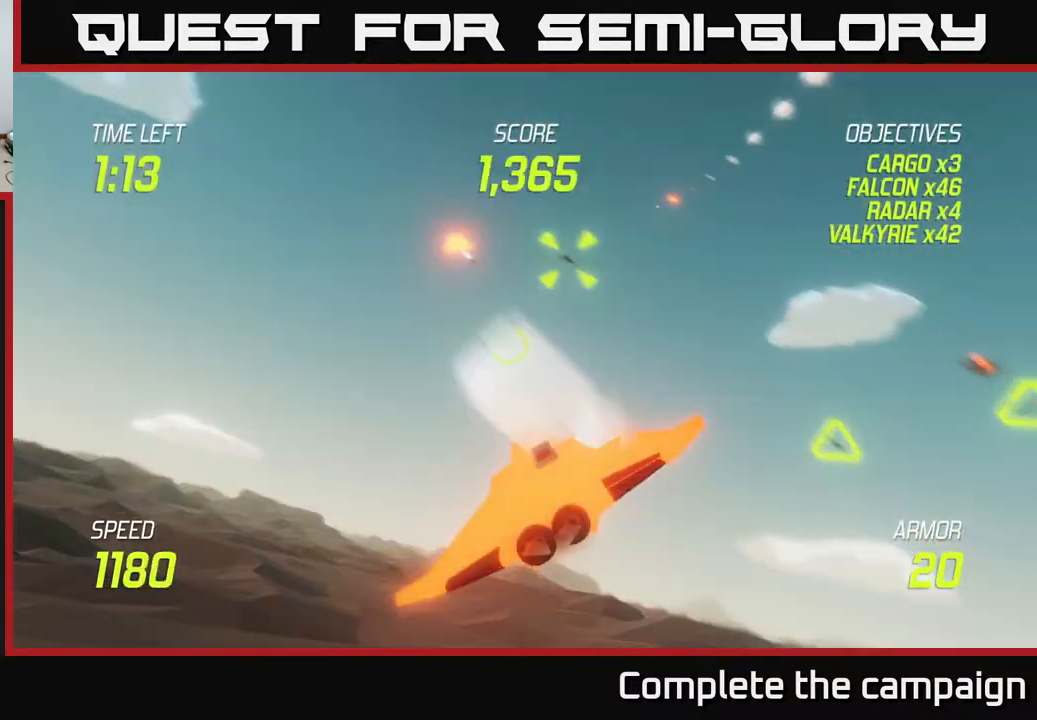
{"buttons": [], "left_stick": "right", "right_stick": "center", "events": [[67, "L2", "up"], [67, "left_stick", "down-right"], [117, "L2", "down"], [417, "L2", "up"], [450, "left_stick", "right"]]}
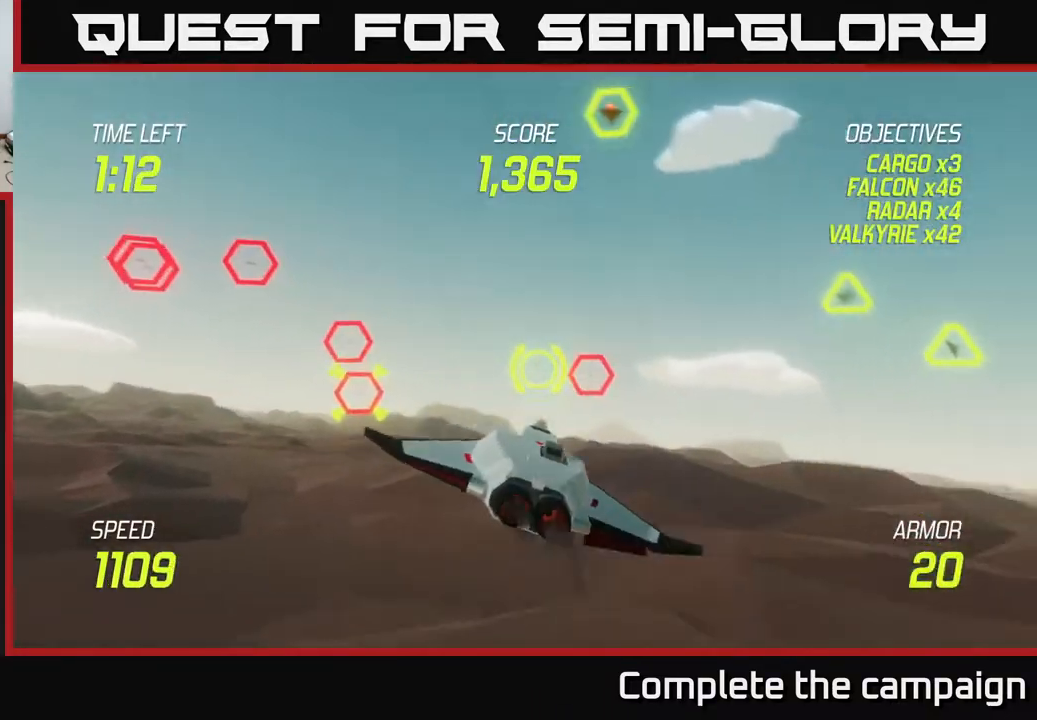
{"buttons": ["R2"], "left_stick": "up-right", "right_stick": "center", "events": [[33, "L2", "down"], [133, "left_stick", "up-right"], [167, "L2", "up"], [200, "R2", "down"], [350, "R2", "up"], [467, "R2", "down"]]}
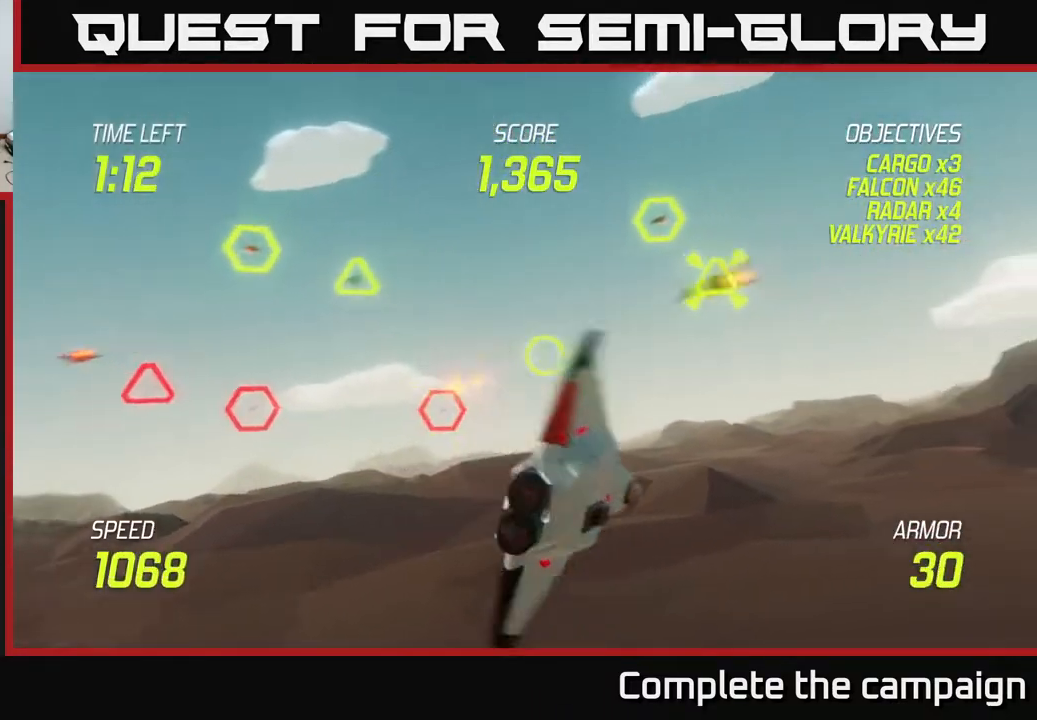
{"buttons": ["L2"], "left_stick": "right", "right_stick": "center", "events": [[133, "left_stick", "down"], [167, "R2", "up"], [233, "L2", "down"], [350, "L2", "up"], [400, "left_stick", "right"], [417, "L2", "down"]]}
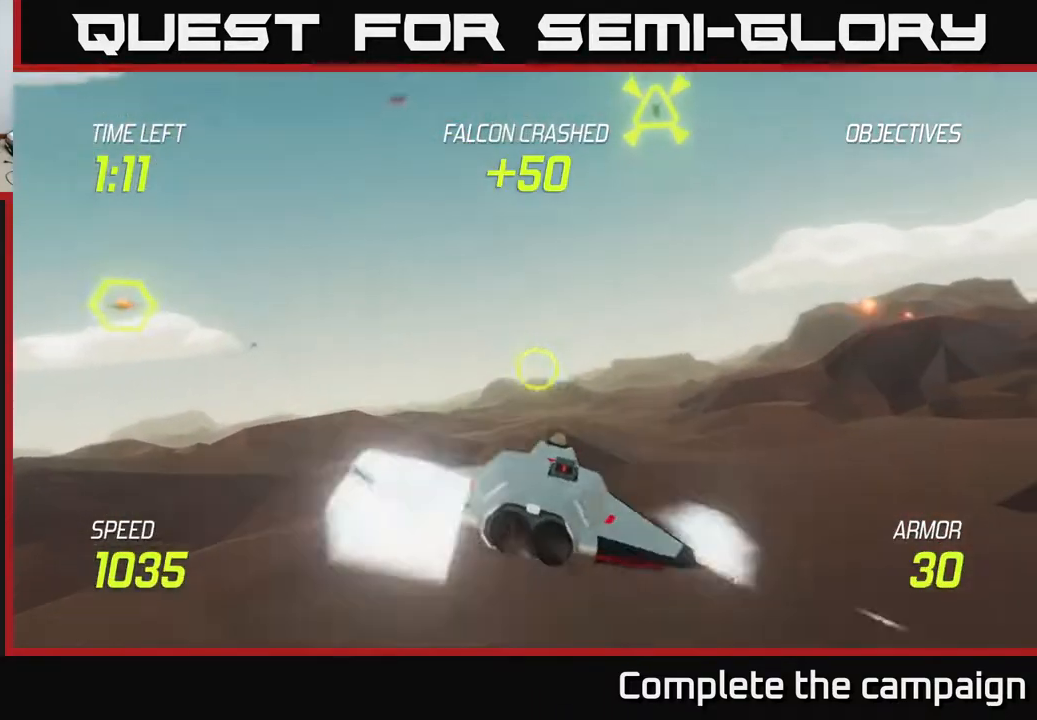
{"buttons": ["L2"], "left_stick": "up-left", "right_stick": "center", "events": [[217, "left_stick", "left"], [467, "left_stick", "up-left"]]}
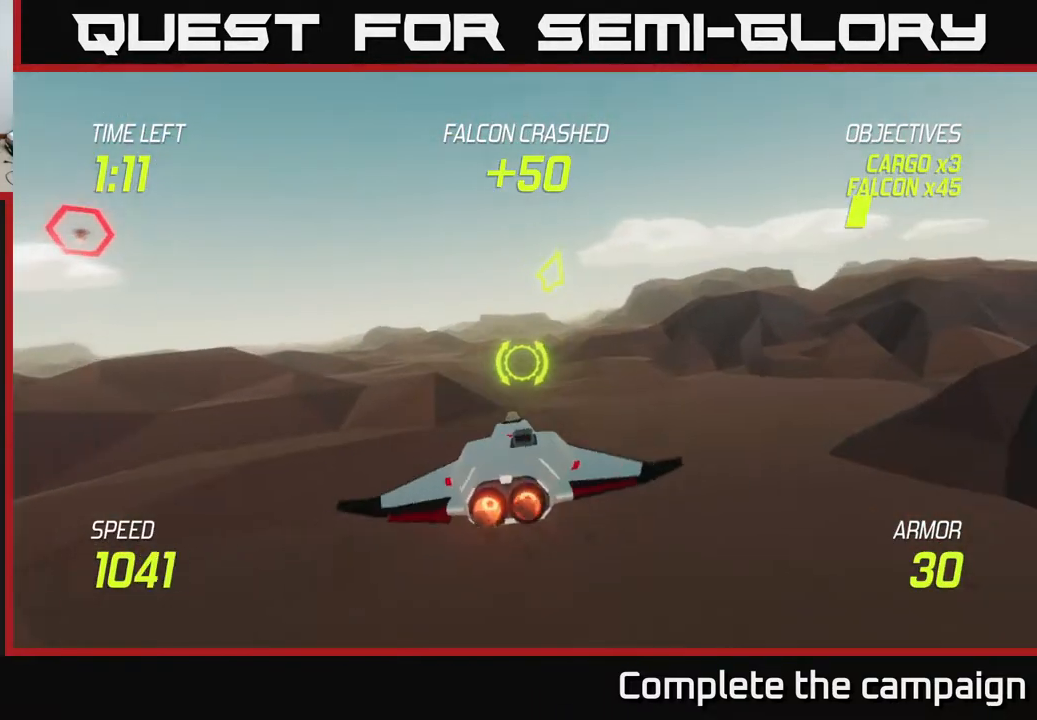
{"buttons": ["L2"], "left_stick": "right", "right_stick": "center", "events": [[100, "left_stick", "left"], [383, "left_stick", "up"], [500, "left_stick", "right"]]}
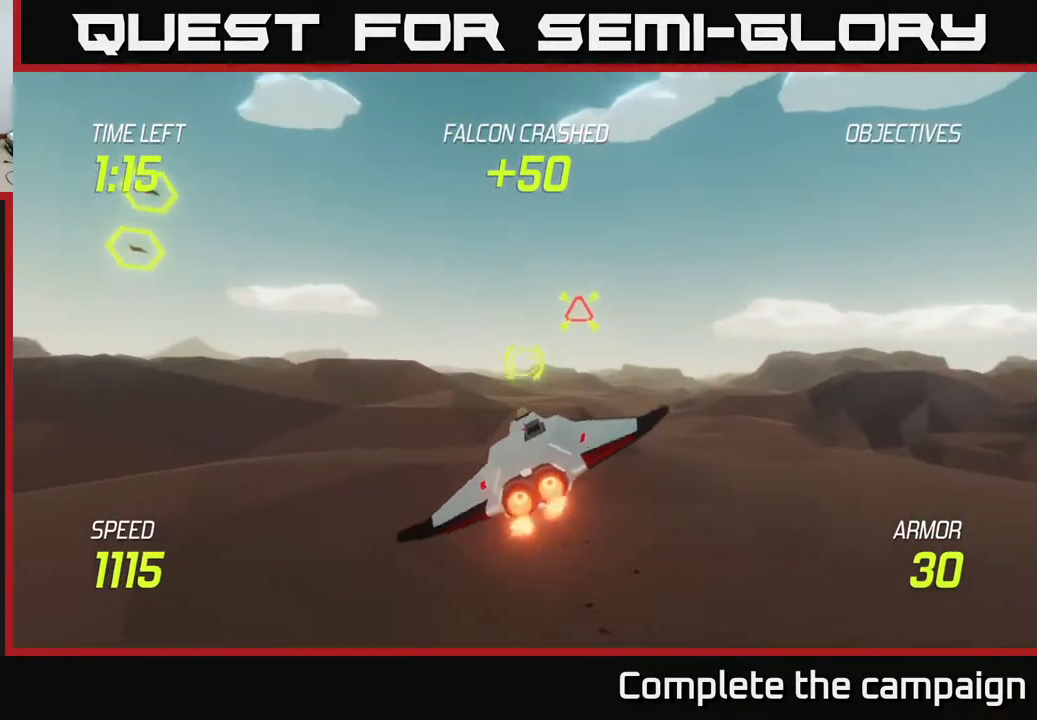
{"buttons": ["R2"], "left_stick": "left", "right_stick": "center", "events": [[150, "R2", "down"], [233, "left_stick", "up"], [300, "L2", "up"], [317, "R2", "up"], [417, "R2", "down"], [467, "left_stick", "left"]]}
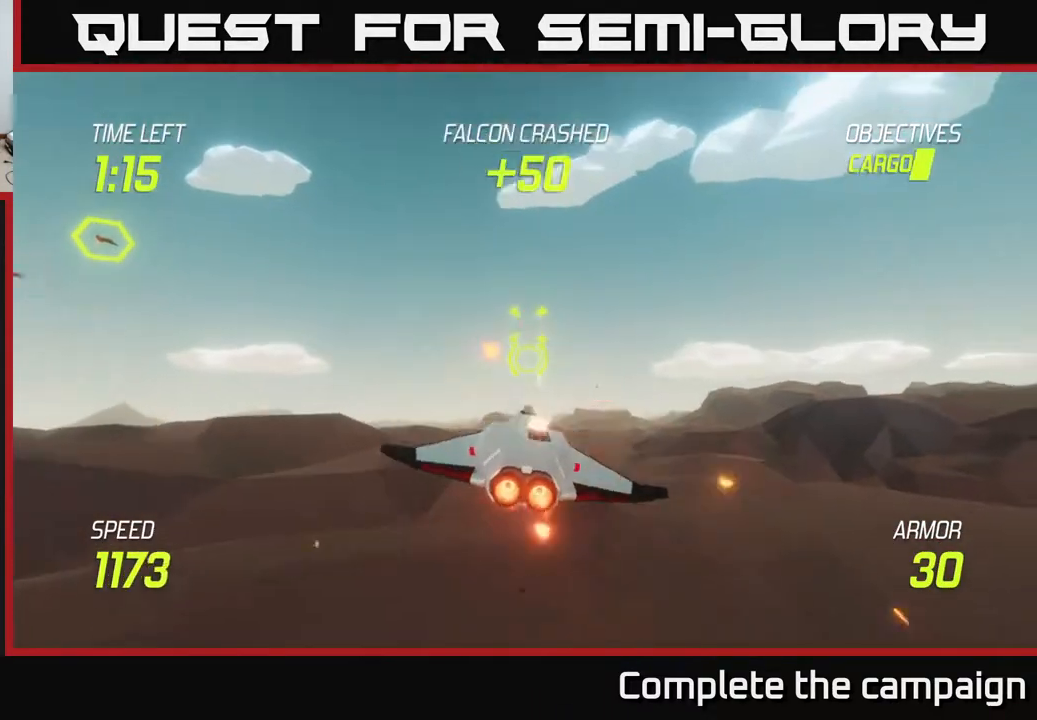
{"buttons": ["L2"], "left_stick": "down-left", "right_stick": "center", "events": [[50, "left_stick", "down-left"], [67, "R2", "up"], [83, "L2", "down"], [217, "L2", "up"], [300, "L2", "down"]]}
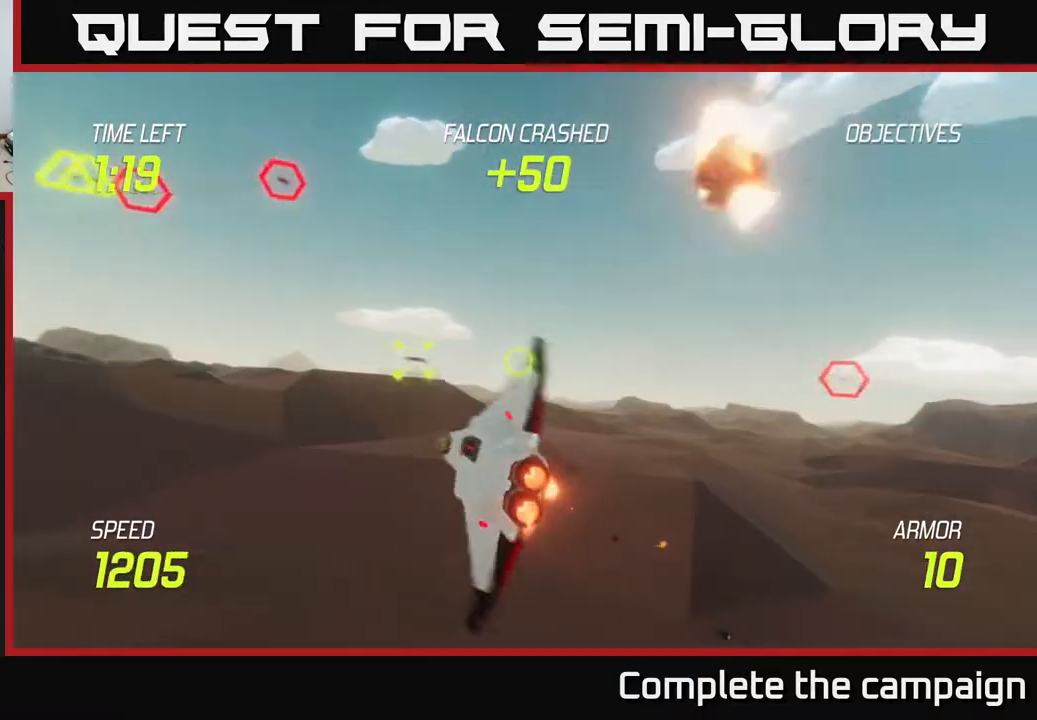
{"buttons": ["L2", "R2"], "left_stick": "up-left", "right_stick": "center", "events": [[83, "left_stick", "left"], [300, "left_stick", "up-left"], [483, "R2", "down"]]}
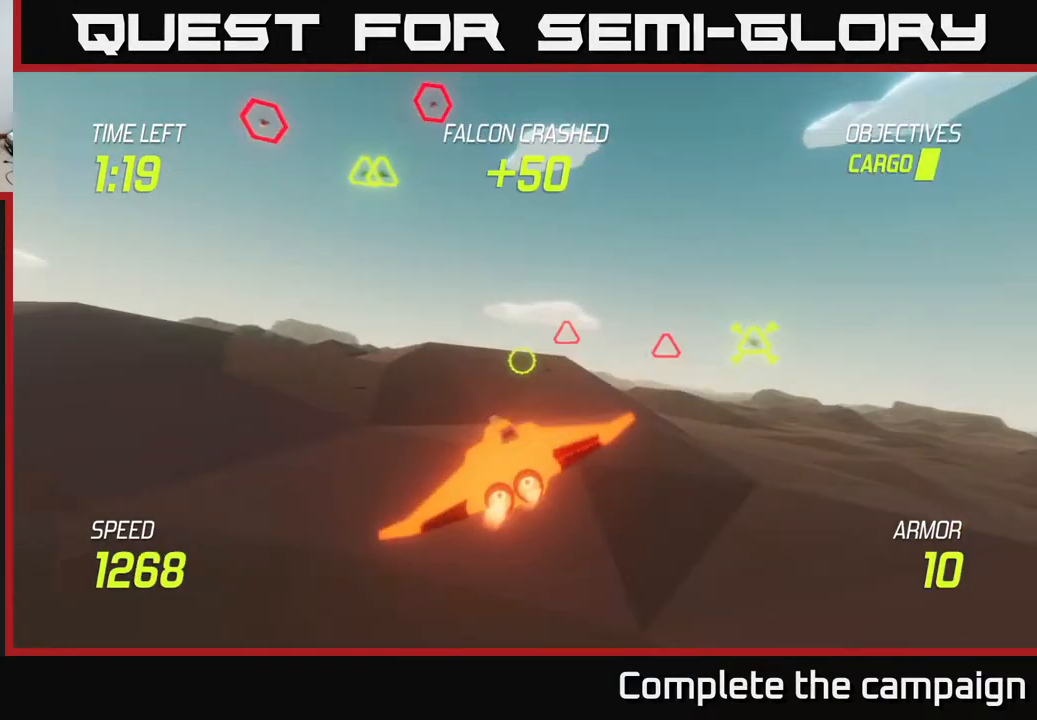
{"buttons": [], "left_stick": "up-left", "right_stick": "center", "events": [[133, "R2", "up"], [183, "L2", "up"], [250, "R2", "down"], [400, "R2", "up"]]}
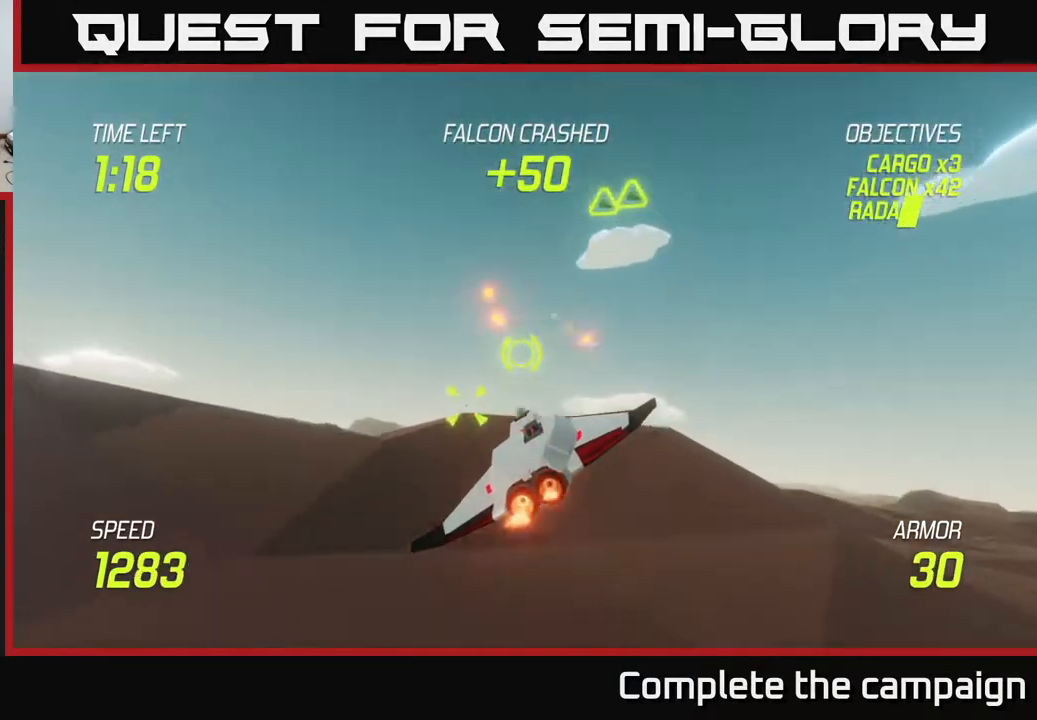
{"buttons": ["L2"], "left_stick": "down-left", "right_stick": "center", "events": [[83, "L2", "down"], [217, "left_stick", "left"], [367, "left_stick", "down-left"]]}
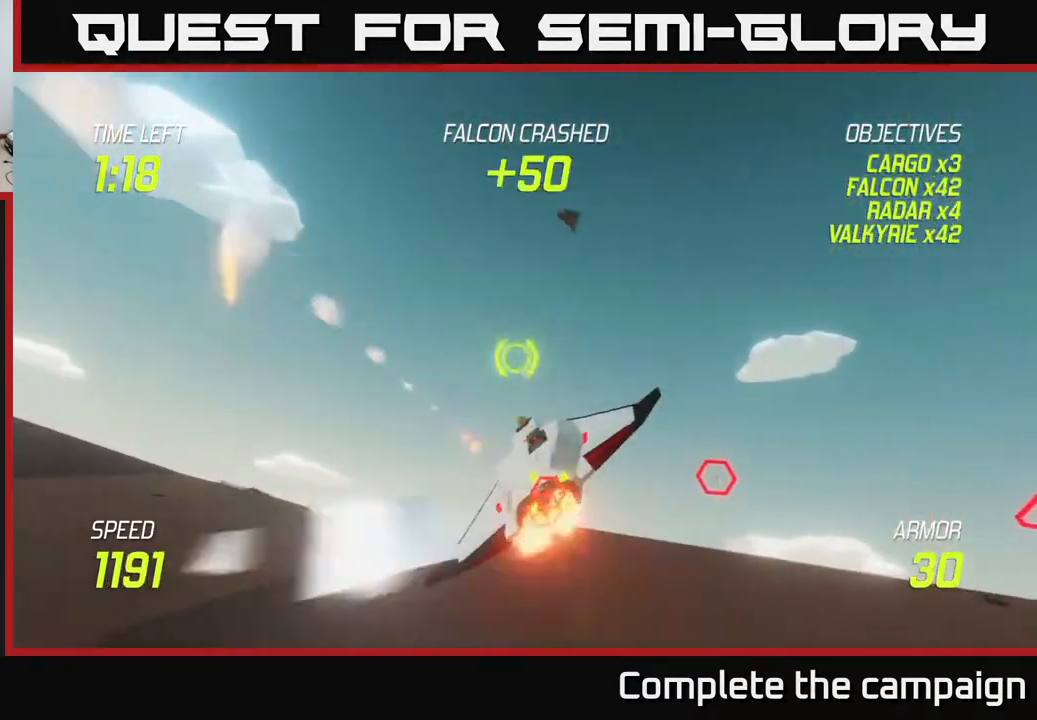
{"buttons": ["R2"], "left_stick": "up-right", "right_stick": "center", "events": [[167, "L2", "up"], [167, "R2", "down"], [317, "R2", "up"], [317, "left_stick", "up-left"], [417, "R2", "down"], [500, "left_stick", "up-right"]]}
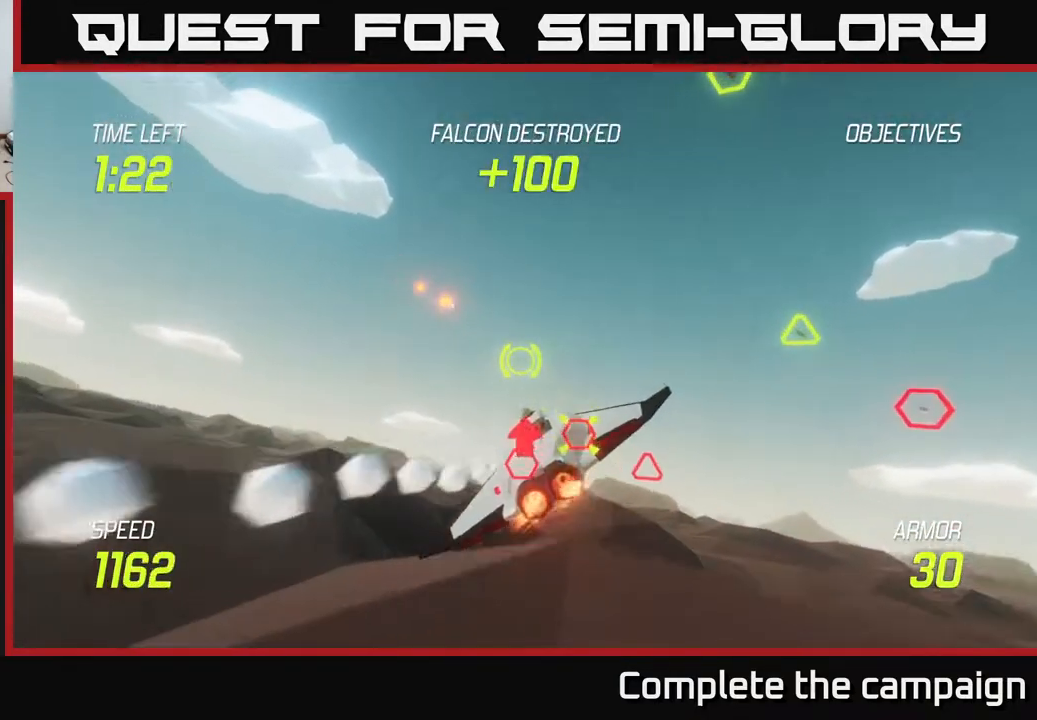
{"buttons": [], "left_stick": "down-right", "right_stick": "center", "events": [[67, "left_stick", "down-right"], [100, "R2", "up"], [117, "L2", "down"], [250, "L2", "up"], [250, "R2", "down"], [383, "R2", "up"]]}
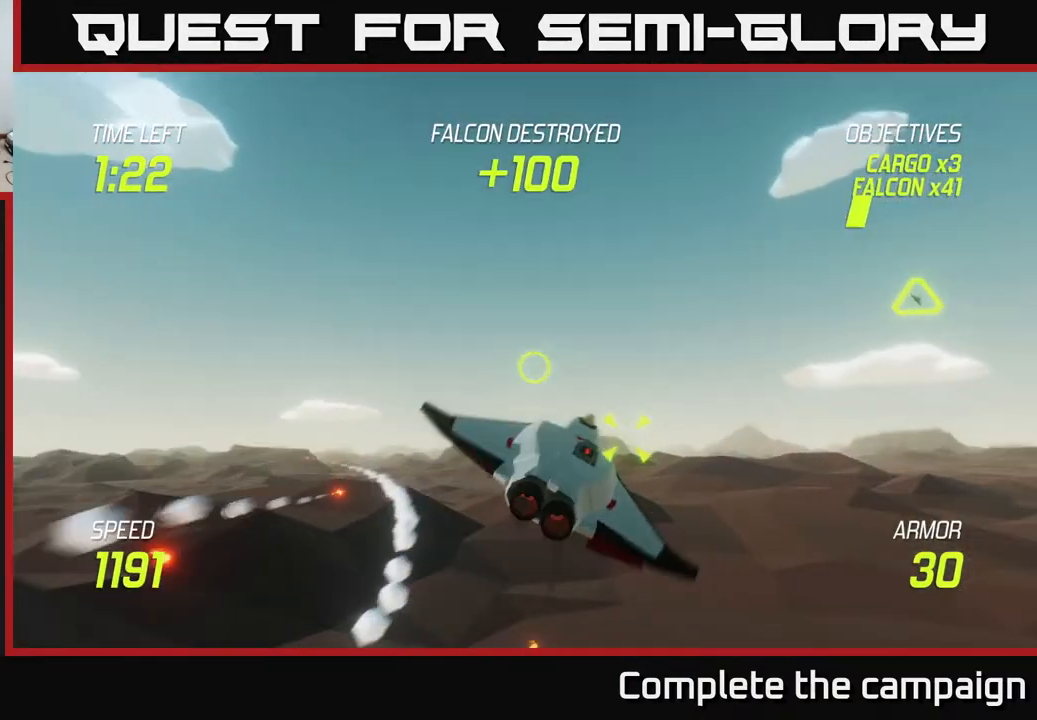
{"buttons": ["L2"], "left_stick": "down-left", "right_stick": "center", "events": [[33, "R2", "down"], [167, "L2", "down"], [183, "R2", "up"], [283, "L2", "up"], [300, "left_stick", "down"], [367, "L2", "down"], [400, "left_stick", "down-left"]]}
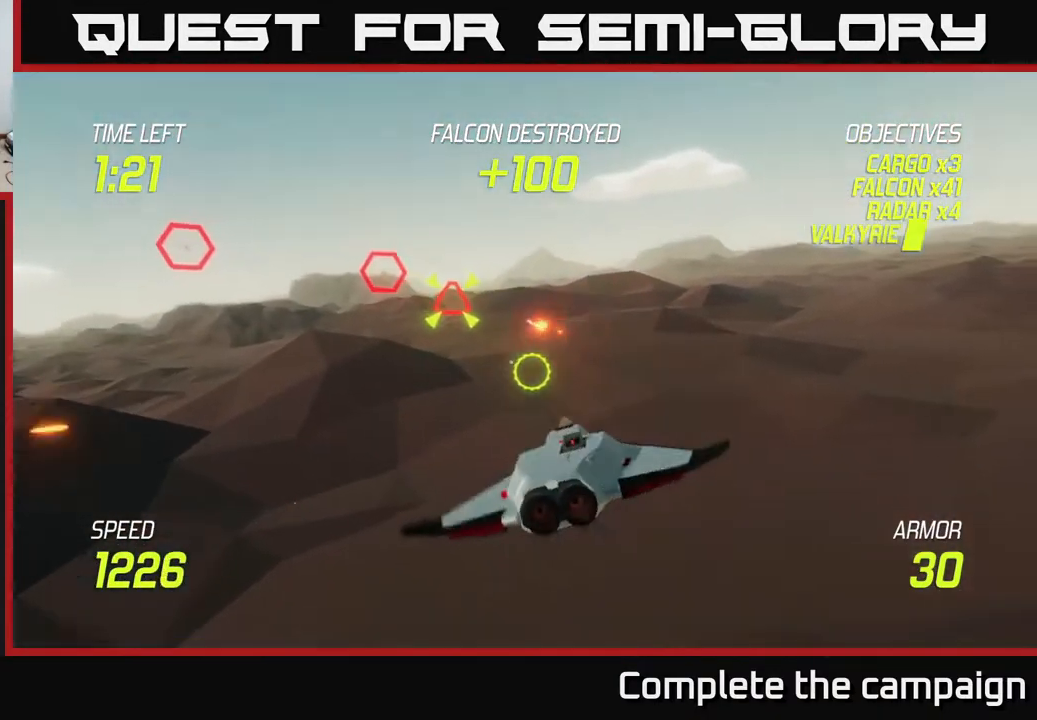
{"buttons": ["L2"], "left_stick": "left", "right_stick": "center", "events": [[33, "left_stick", "left"], [150, "left_stick", "up-left"], [400, "left_stick", "left"]]}
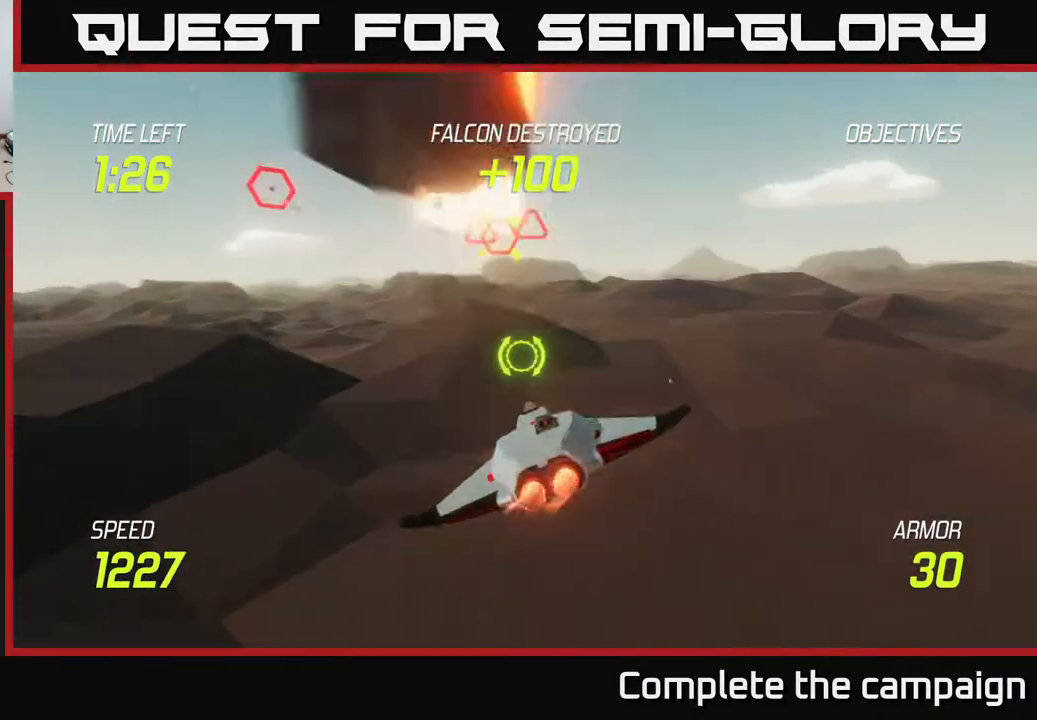
{"buttons": [], "left_stick": "up-left", "right_stick": "center", "events": [[50, "left_stick", "up-left"], [267, "R2", "down"], [367, "L2", "up"], [433, "R2", "up"]]}
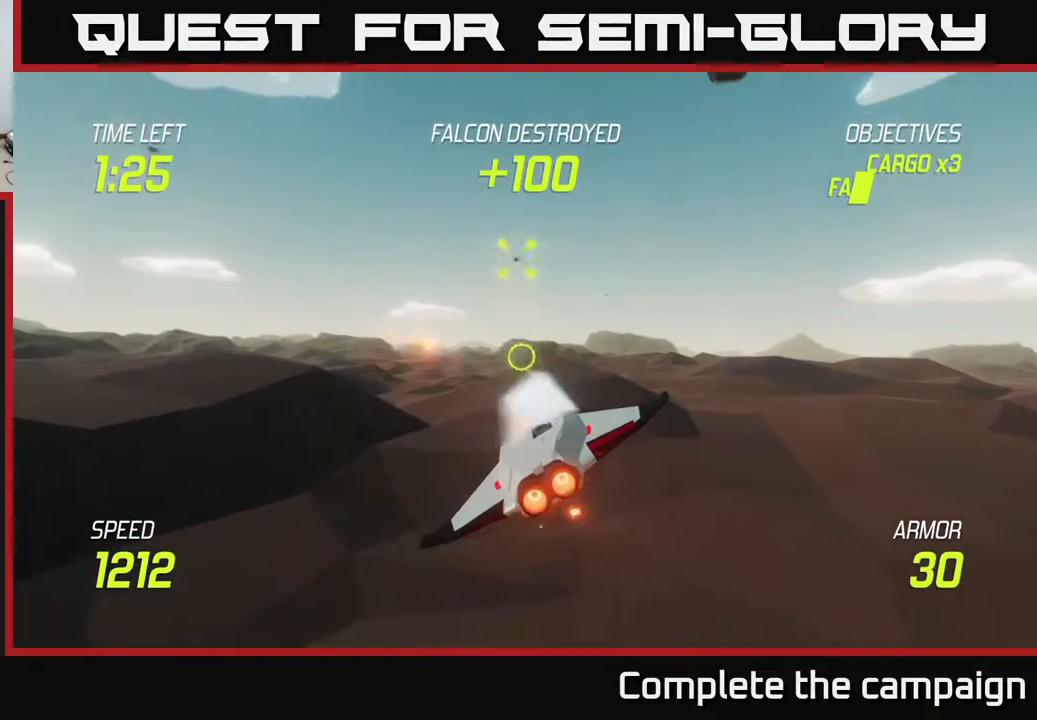
{"buttons": ["L2"], "left_stick": "up-left", "right_stick": "center", "events": [[33, "left_stick", "left"], [67, "R2", "down"], [217, "R2", "up"], [233, "L2", "down"], [500, "left_stick", "up-left"]]}
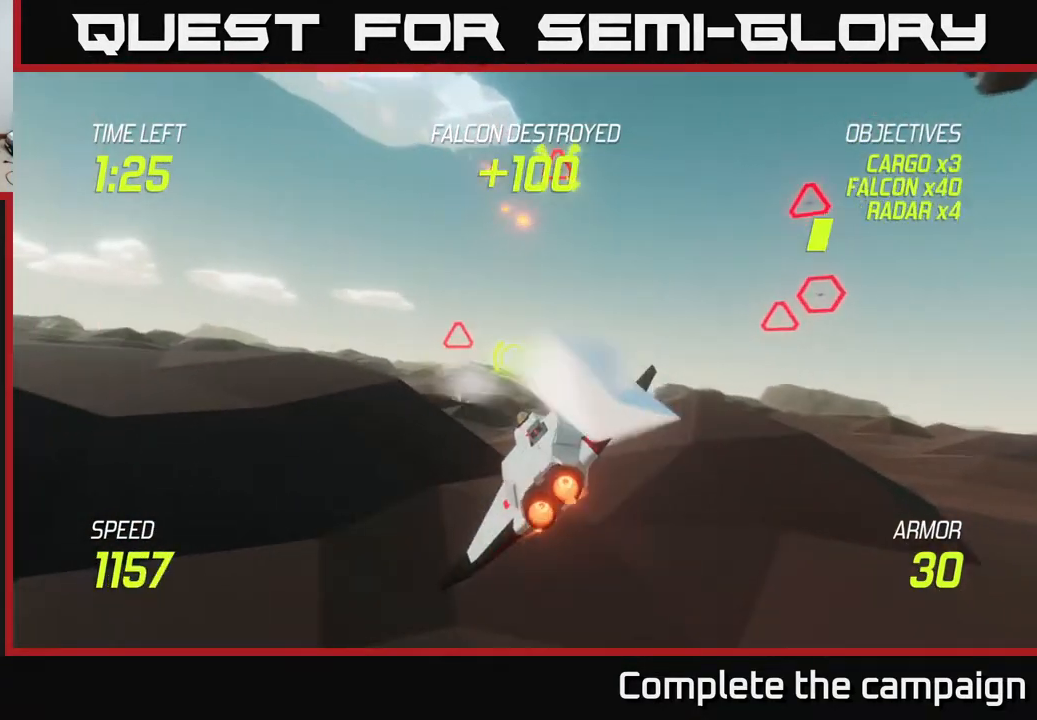
{"buttons": ["L2"], "left_stick": "up-left", "right_stick": "center", "events": []}
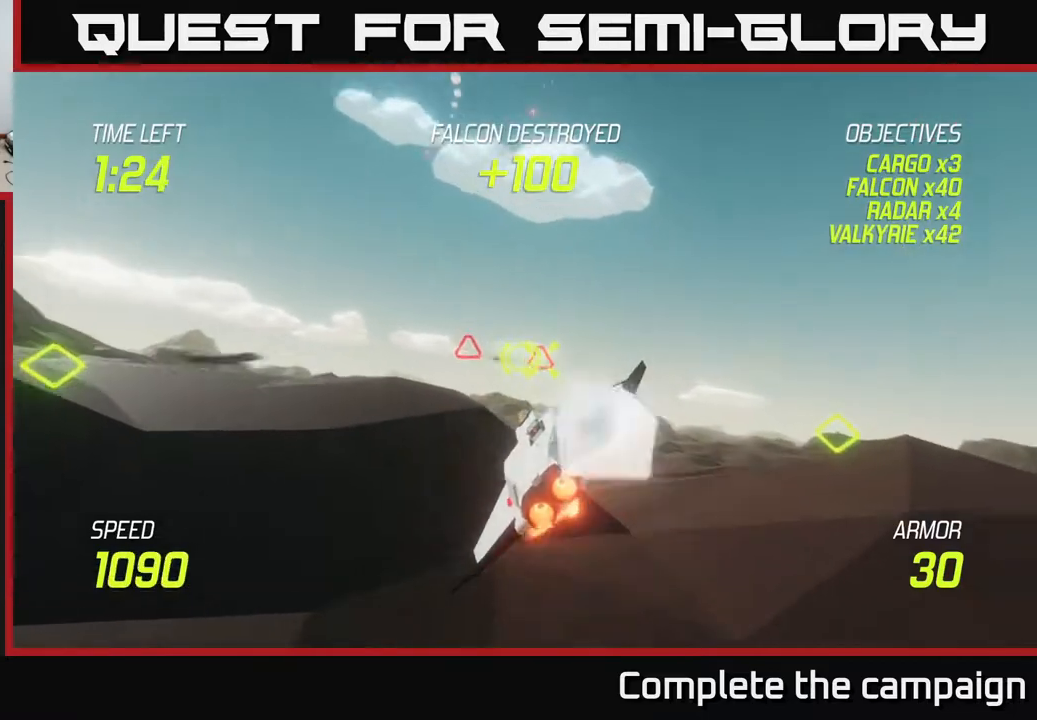
{"buttons": ["R2"], "left_stick": "up-left", "right_stick": "center", "events": [[67, "left_stick", "left"], [83, "R2", "down"], [217, "L2", "up"], [283, "R2", "up"], [300, "left_stick", "up-left"], [400, "R2", "down"]]}
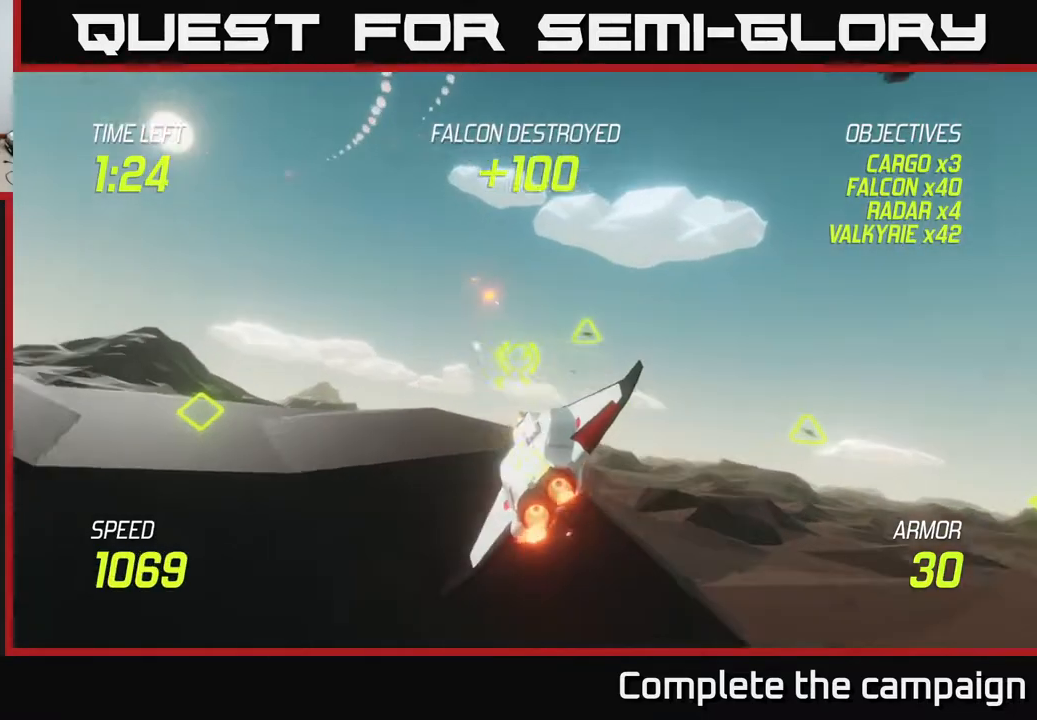
{"buttons": [], "left_stick": "down-left", "right_stick": "center", "events": [[33, "R2", "up"], [300, "R2", "down"], [333, "left_stick", "left"], [433, "R2", "up"], [500, "left_stick", "down-left"]]}
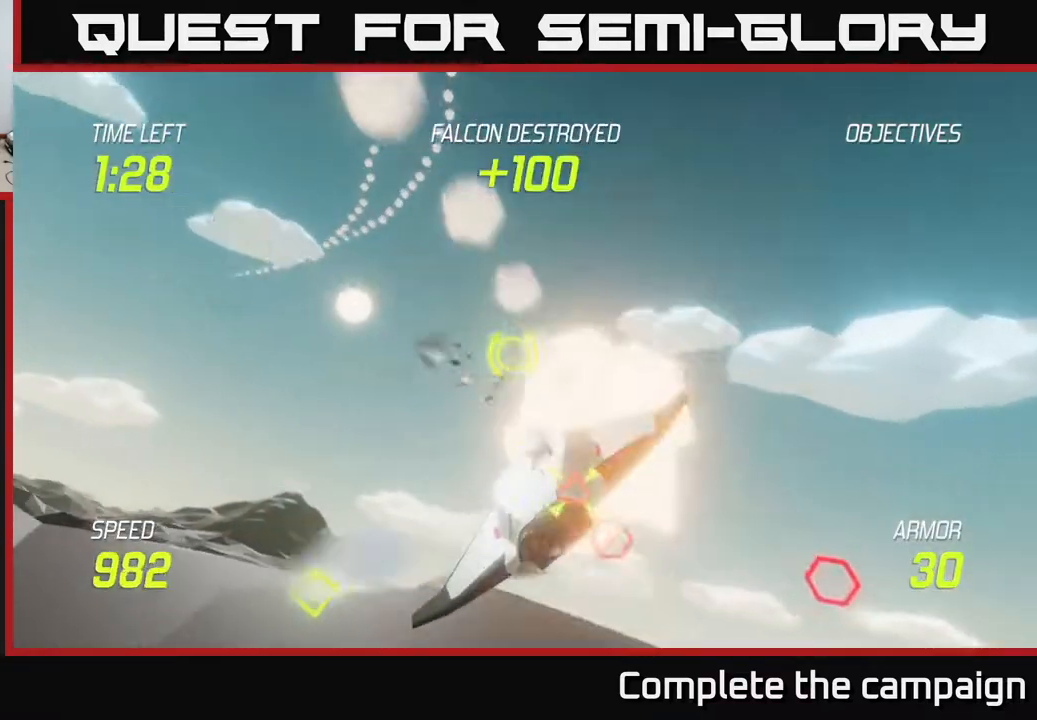
{"buttons": ["L2", "R2"], "left_stick": "left", "right_stick": "center", "events": [[33, "L2", "down"], [200, "L2", "up"], [267, "L2", "down"], [467, "left_stick", "left"], [483, "R2", "down"]]}
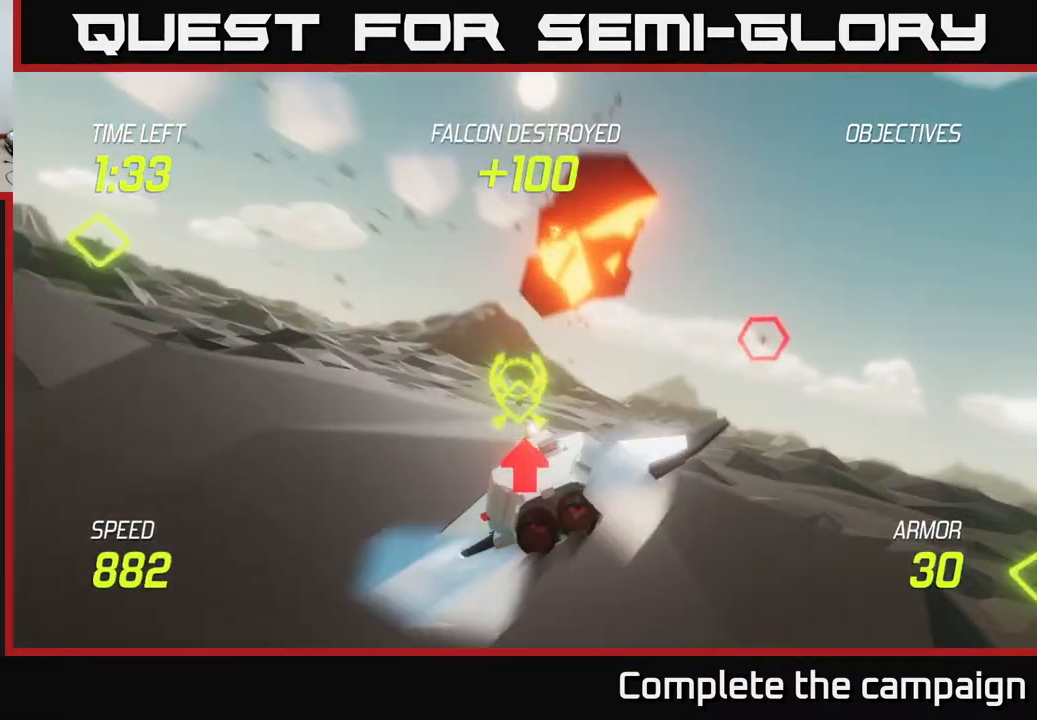
{"buttons": ["R2"], "left_stick": "up-right", "right_stick": "center", "events": [[33, "left_stick", "up-left"], [100, "R2", "up"], [133, "left_stick", "up-right"], [200, "R2", "down"], [383, "R2", "up"], [417, "L2", "up"], [467, "R2", "down"]]}
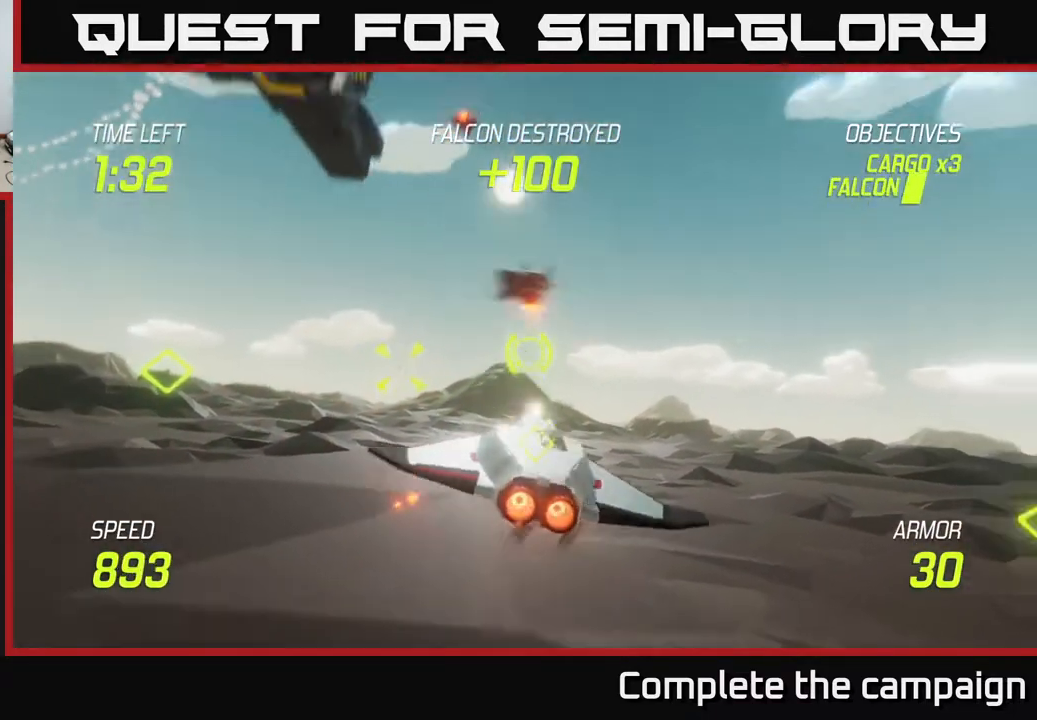
{"buttons": ["L2"], "left_stick": "down-left", "right_stick": "center", "events": [[33, "left_stick", "right"], [133, "R2", "up"], [167, "left_stick", "down"], [183, "L2", "down"], [267, "left_stick", "down-left"], [350, "L2", "up"], [450, "L2", "down"]]}
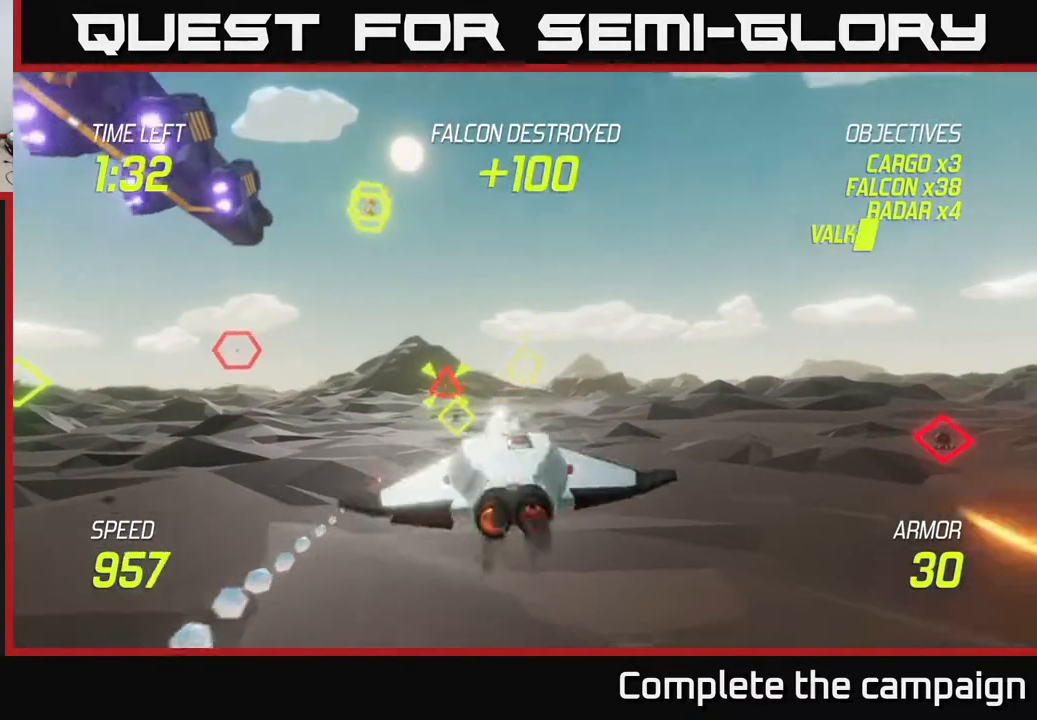
{"buttons": ["L2", "R2"], "left_stick": "up-left", "right_stick": "center", "events": [[83, "L2", "up"], [200, "left_stick", "up-left"], [217, "L2", "down"], [333, "R2", "down"]]}
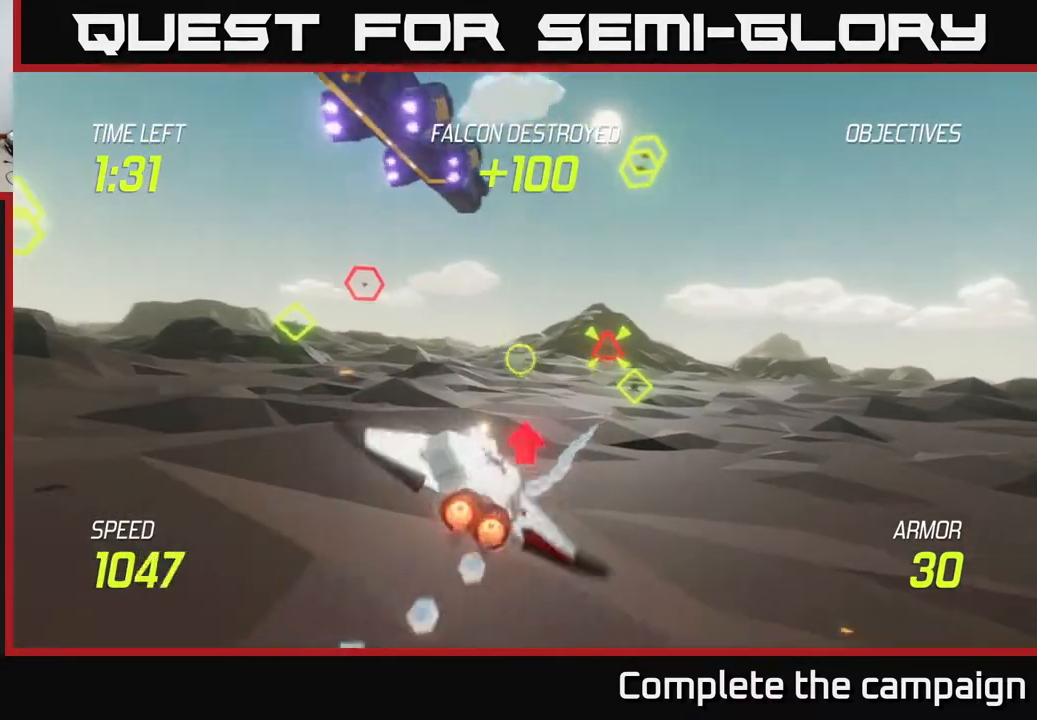
{"buttons": ["R2"], "left_stick": "left", "right_stick": "center", "events": [[67, "R2", "up"], [100, "left_stick", "left"], [167, "L2", "up"], [183, "R2", "down"], [300, "left_stick", "up-left"], [317, "R2", "up"], [483, "R2", "down"], [500, "left_stick", "left"]]}
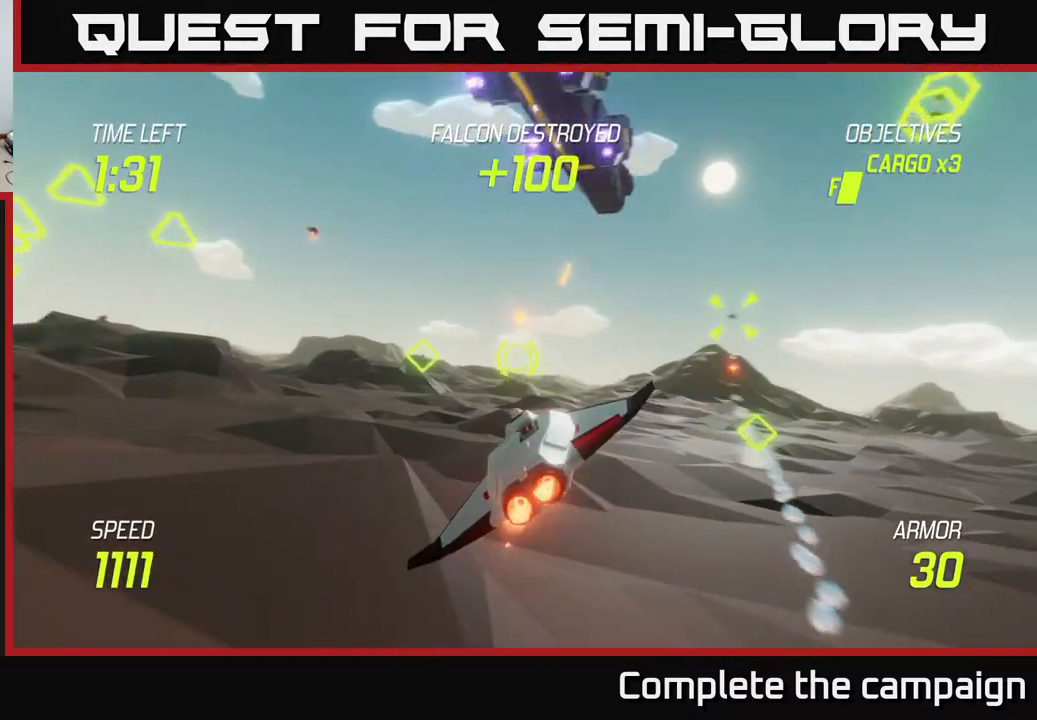
{"buttons": ["L2"], "left_stick": "right", "right_stick": "center", "events": [[117, "L2", "down"], [133, "R2", "up"], [383, "R2", "down"], [433, "left_stick", "center"], [500, "R2", "up"], [500, "left_stick", "right"]]}
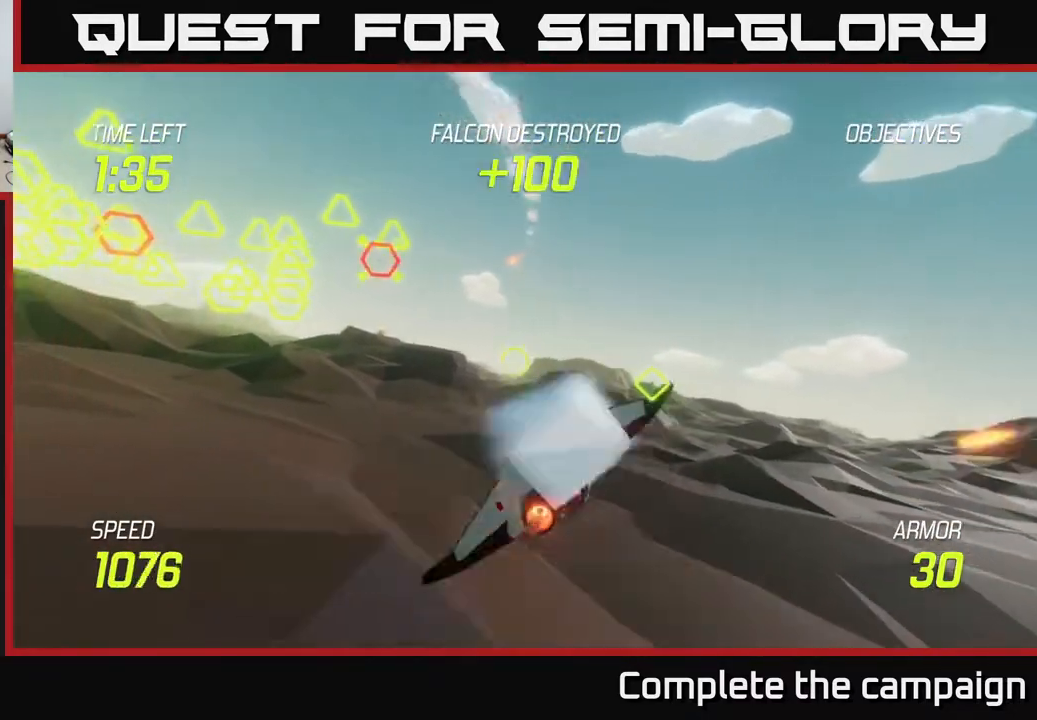
{"buttons": ["R2"], "left_stick": "left", "right_stick": "center", "events": [[133, "R2", "down"], [167, "L2", "up"], [267, "R2", "up"], [267, "left_stick", "left"], [450, "R2", "down"]]}
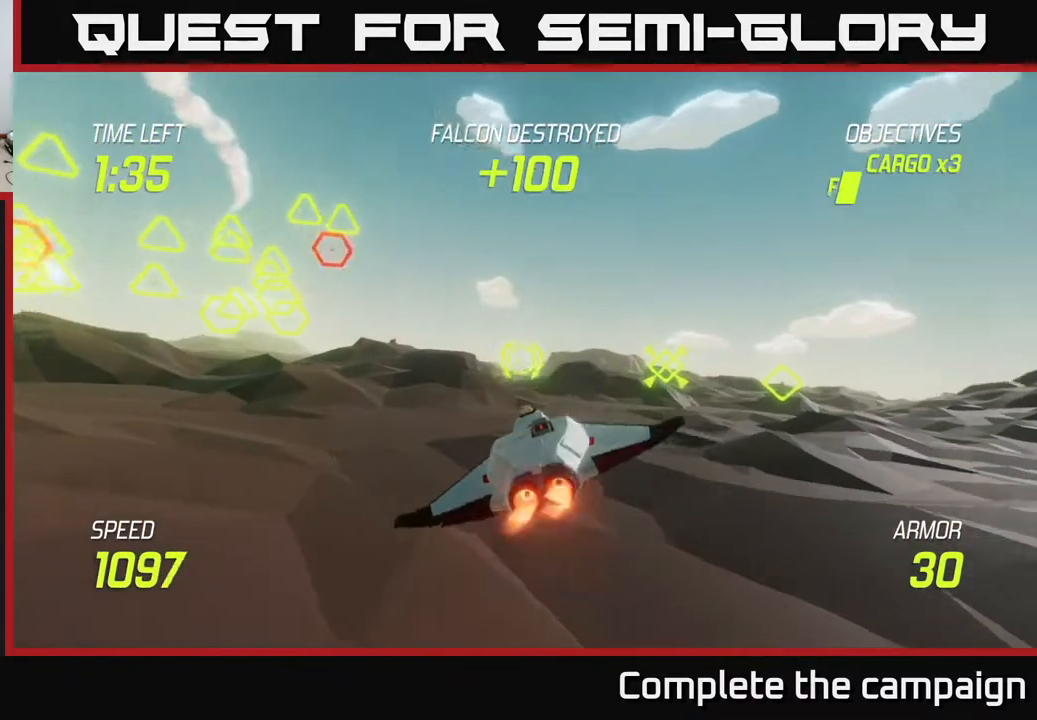
{"buttons": ["L2"], "left_stick": "right", "right_stick": "center", "events": [[17, "left_stick", "down-left"], [50, "L2", "down"], [67, "R2", "up"], [233, "L2", "up"], [283, "R2", "down"], [300, "L2", "down"], [333, "left_stick", "up"], [383, "R2", "up"], [433, "left_stick", "right"]]}
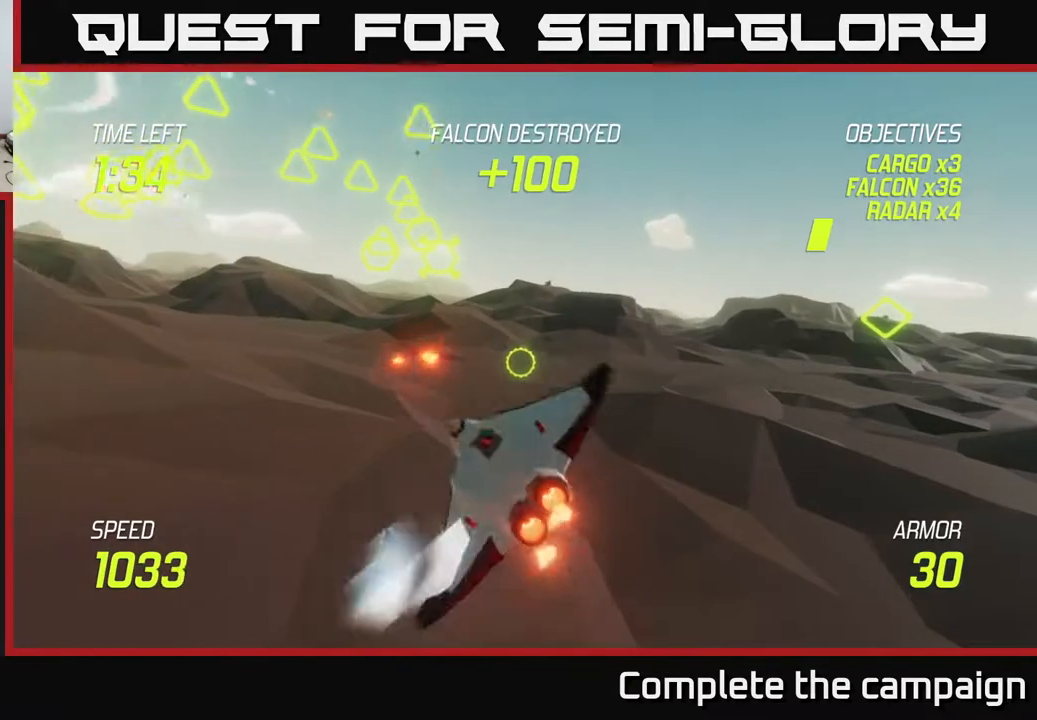
{"buttons": ["L2"], "left_stick": "left", "right_stick": "center", "events": [[467, "left_stick", "left"]]}